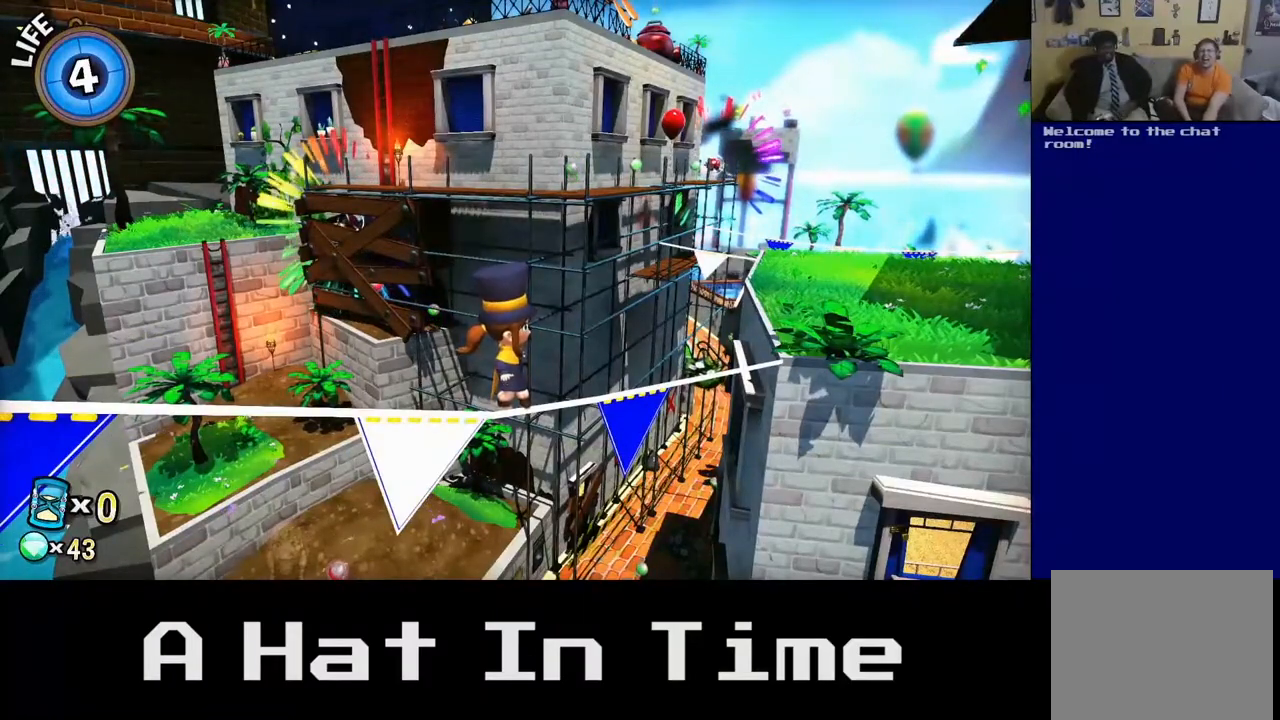
Gameplay with a controller (Xbox layout); each line is a JSON object with the inputs held at the frame after it. "events" lists button and stick changes between this image and that frame as [ms after this image, input, new state], when the widget could be followed in between. Not read: L3.
{"buttons": [], "left_stick": "center", "right_stick": "center", "events": [[83, "left_stick", "up"], [267, "left_stick", "up-right"], [417, "left_stick", "center"]]}
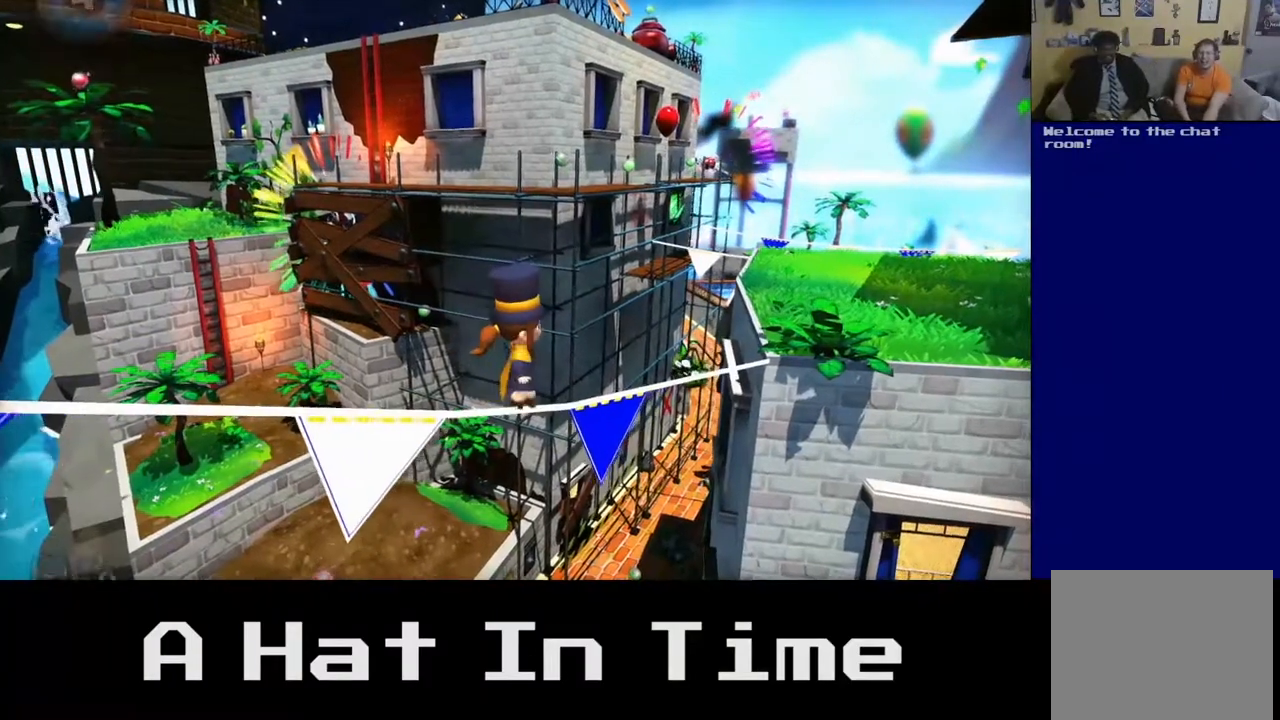
{"buttons": [], "left_stick": "up-right", "right_stick": "center", "events": [[17, "left_stick", "right"], [283, "left_stick", "up-right"]]}
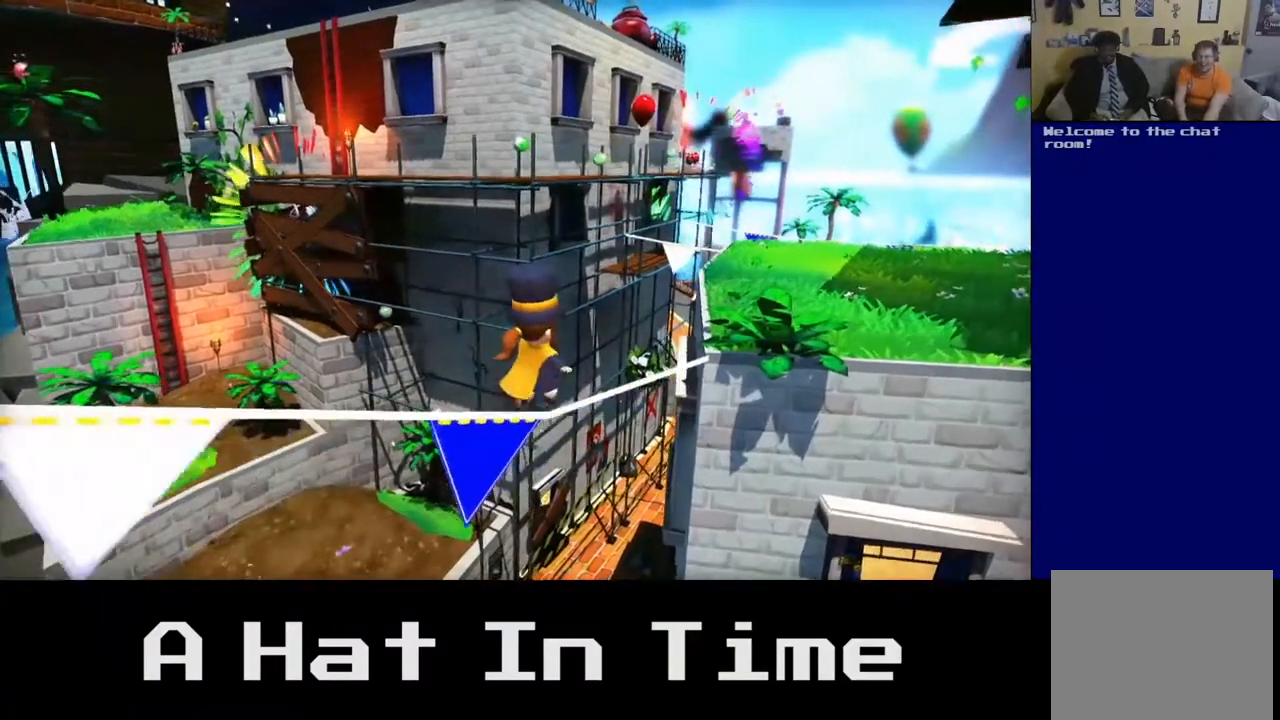
{"buttons": [], "left_stick": "up-left", "right_stick": "center", "events": [[17, "A", "down"], [217, "A", "up"], [267, "left_stick", "up"], [433, "left_stick", "up-left"]]}
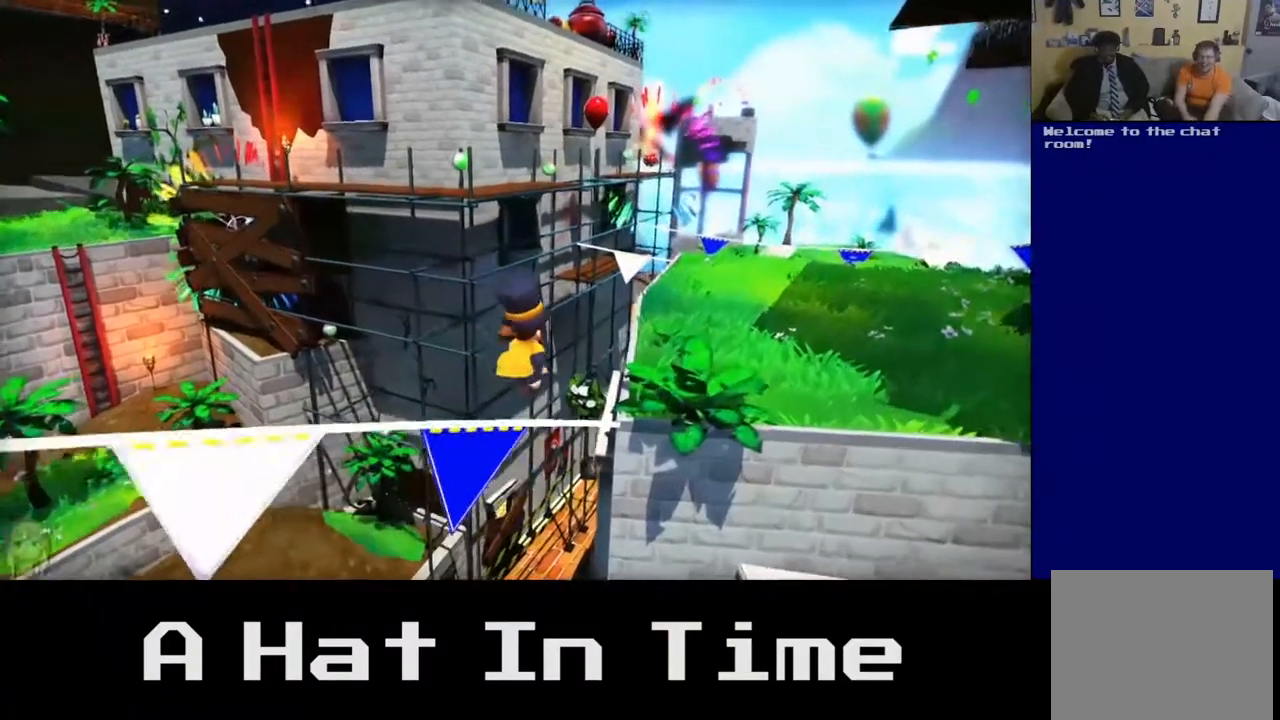
{"buttons": [], "left_stick": "left", "right_stick": "center", "events": [[133, "A", "down"], [317, "A", "up"], [383, "left_stick", "left"]]}
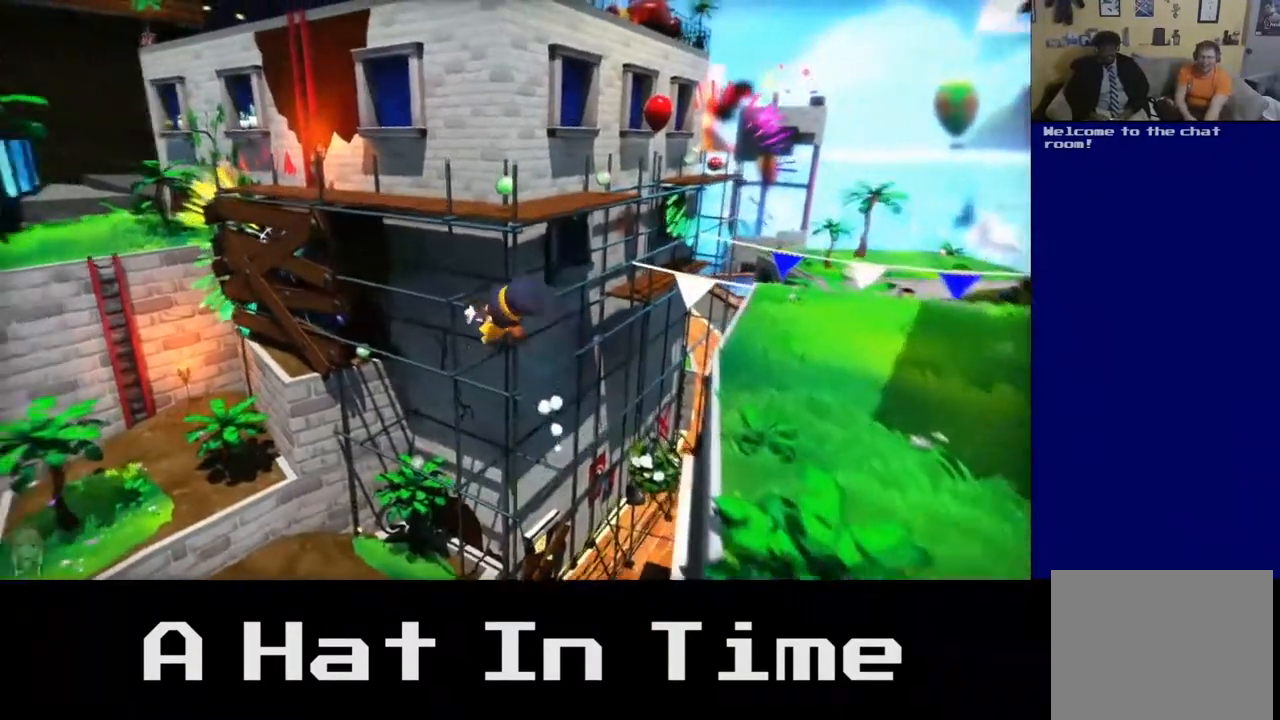
{"buttons": [], "left_stick": "up", "right_stick": "down-left", "events": [[17, "right_stick", "down-left"], [250, "left_stick", "up-left"], [450, "left_stick", "up"]]}
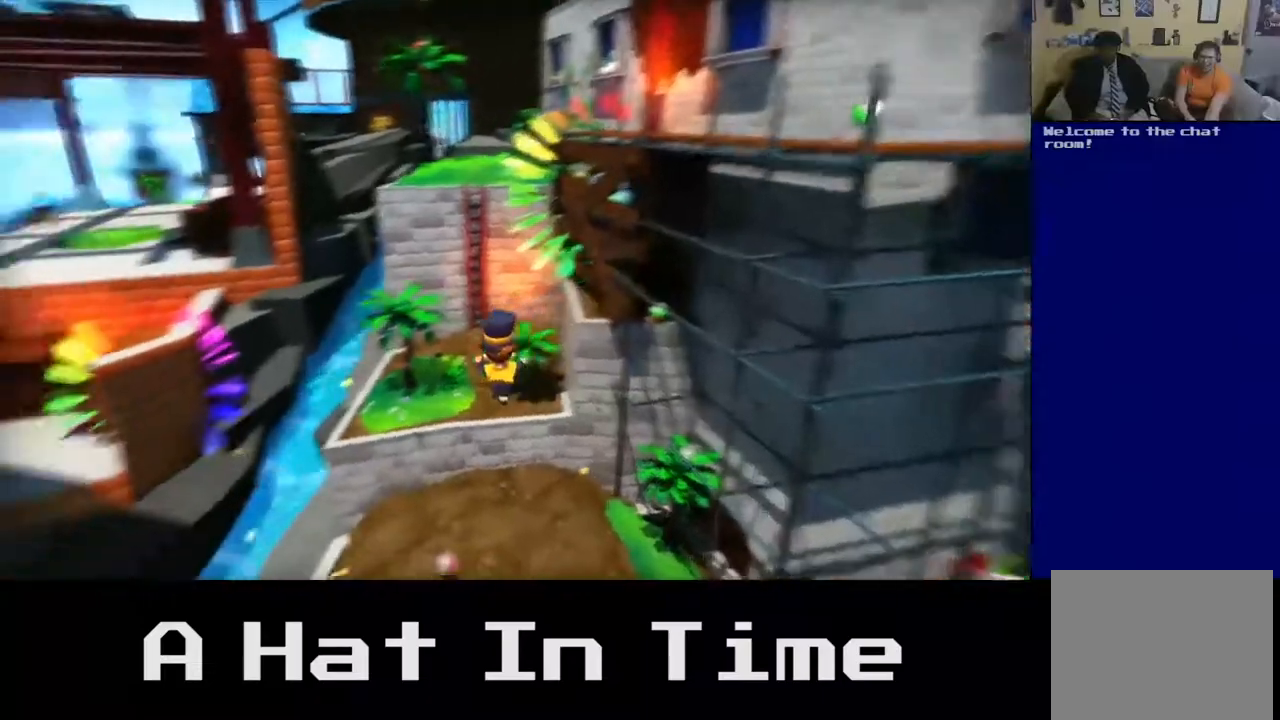
{"buttons": [], "left_stick": "up-left", "right_stick": "center", "events": [[133, "right_stick", "center"], [450, "left_stick", "up-left"]]}
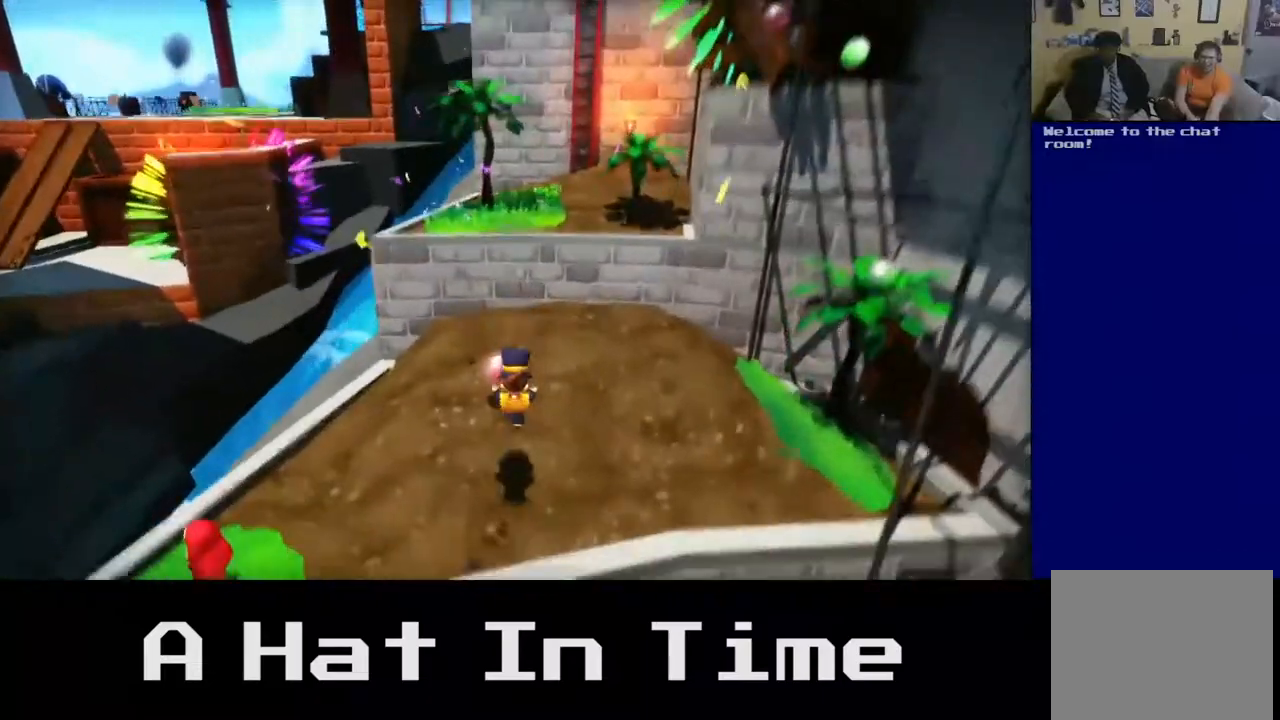
{"buttons": [], "left_stick": "up", "right_stick": "left", "events": [[167, "left_stick", "left"], [283, "left_stick", "center"], [433, "left_stick", "up"], [433, "right_stick", "left"]]}
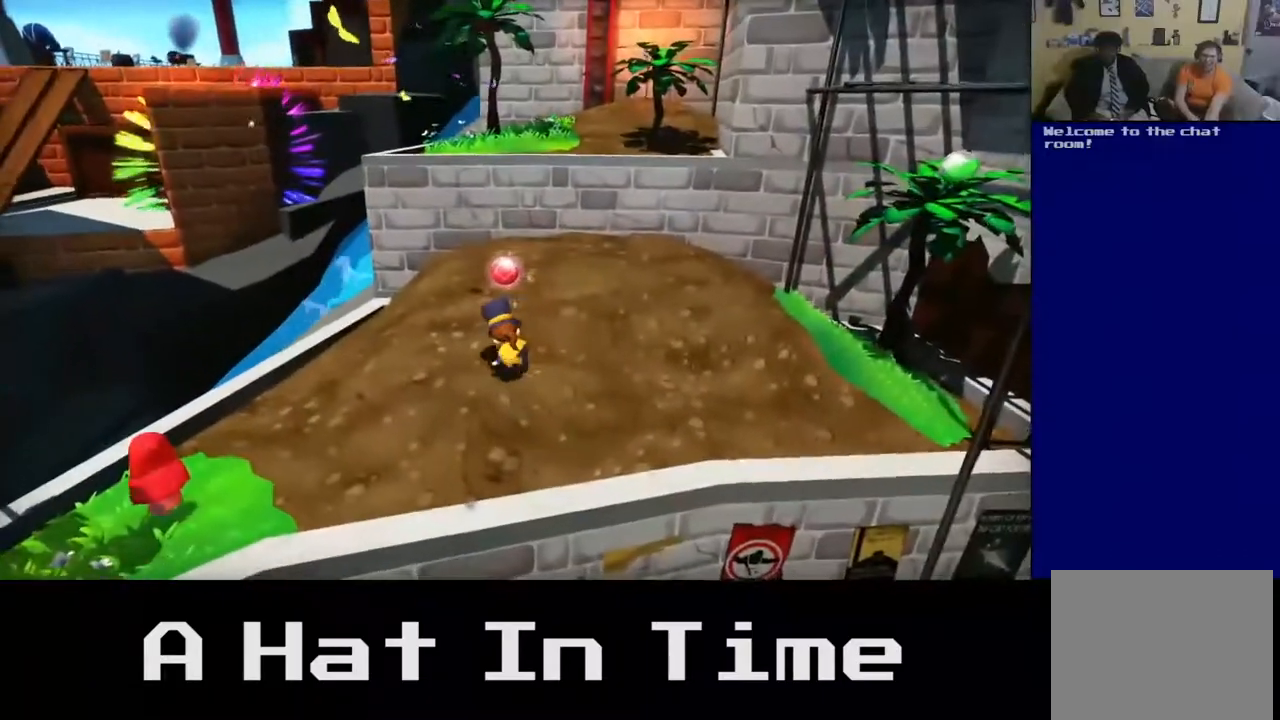
{"buttons": [], "left_stick": "up-right", "right_stick": "center", "events": [[217, "right_stick", "center"], [450, "left_stick", "up-right"]]}
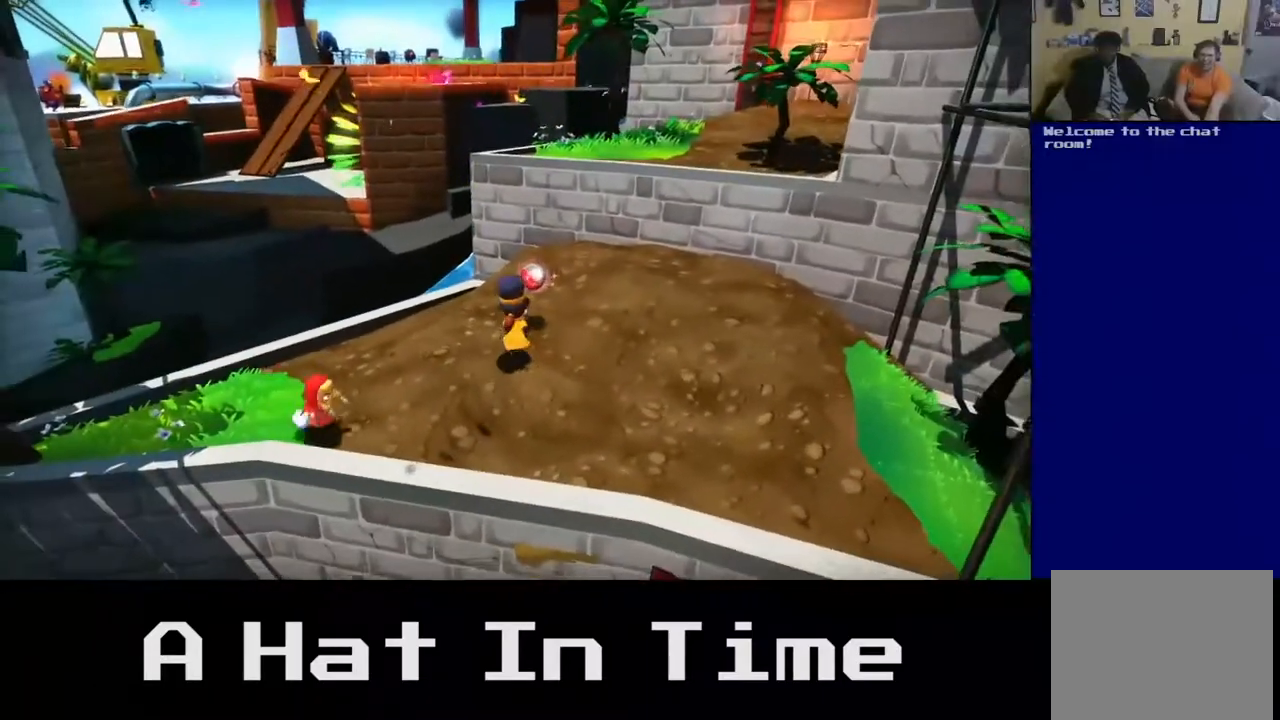
{"buttons": [], "left_stick": "center", "right_stick": "left", "events": [[17, "right_stick", "left"], [317, "right_stick", "center"], [400, "left_stick", "center"], [500, "right_stick", "left"]]}
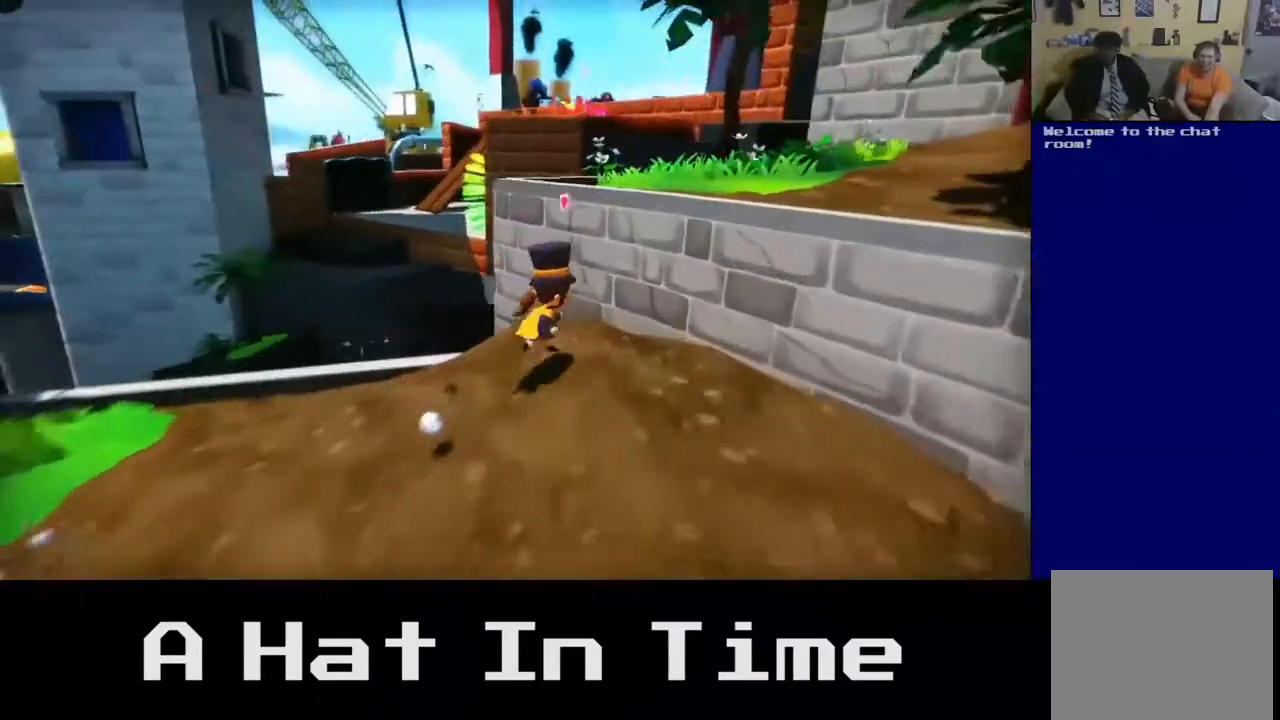
{"buttons": [], "left_stick": "center", "right_stick": "left", "events": [[117, "left_stick", "left"], [400, "left_stick", "center"]]}
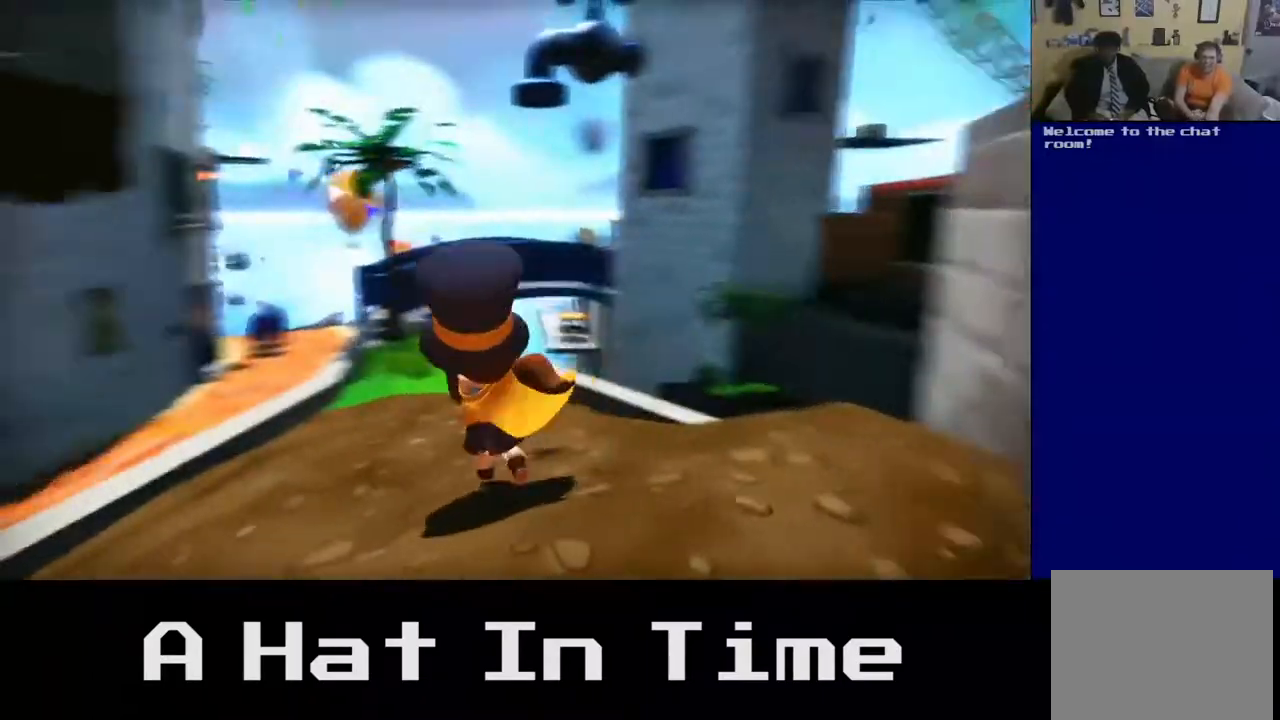
{"buttons": [], "left_stick": "up-right", "right_stick": "center", "events": [[267, "left_stick", "up-left"], [367, "left_stick", "up"], [383, "right_stick", "center"], [500, "left_stick", "up-right"]]}
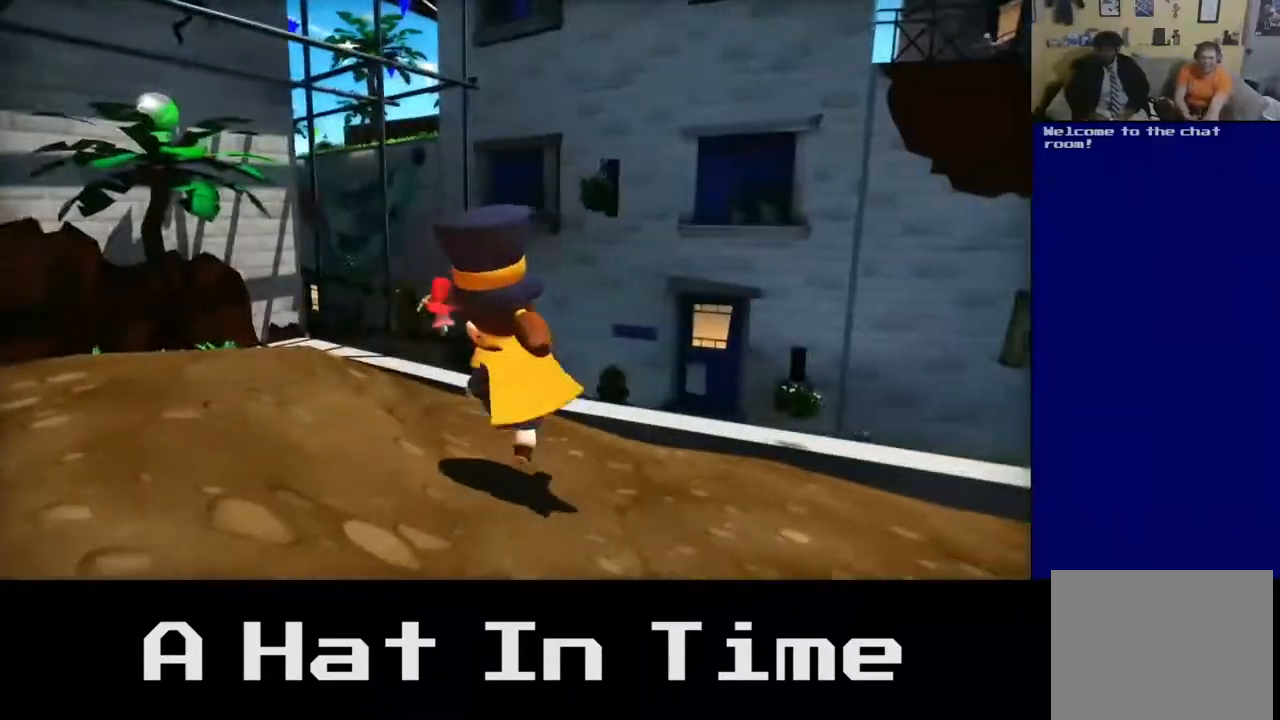
{"buttons": [], "left_stick": "up", "right_stick": "left", "events": [[133, "left_stick", "center"], [150, "right_stick", "left"], [383, "left_stick", "up"]]}
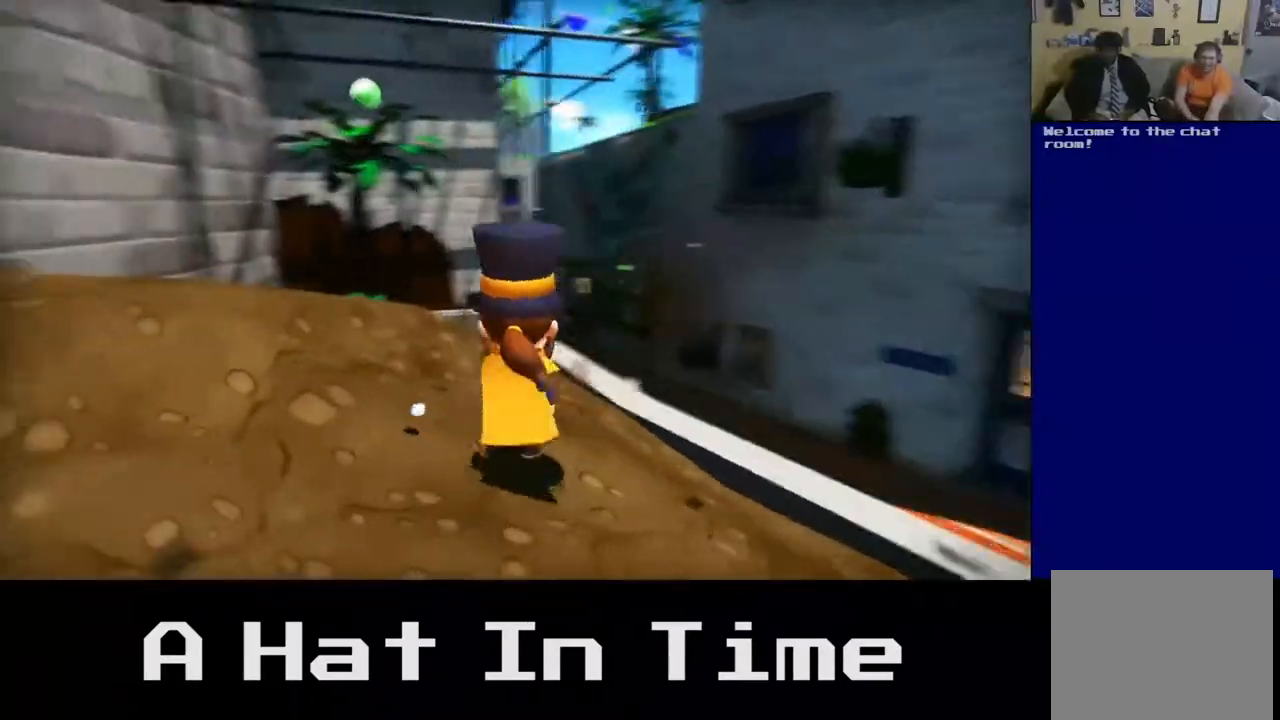
{"buttons": [], "left_stick": "up-left", "right_stick": "center", "events": [[33, "right_stick", "center"], [150, "left_stick", "up-right"], [450, "left_stick", "up-left"]]}
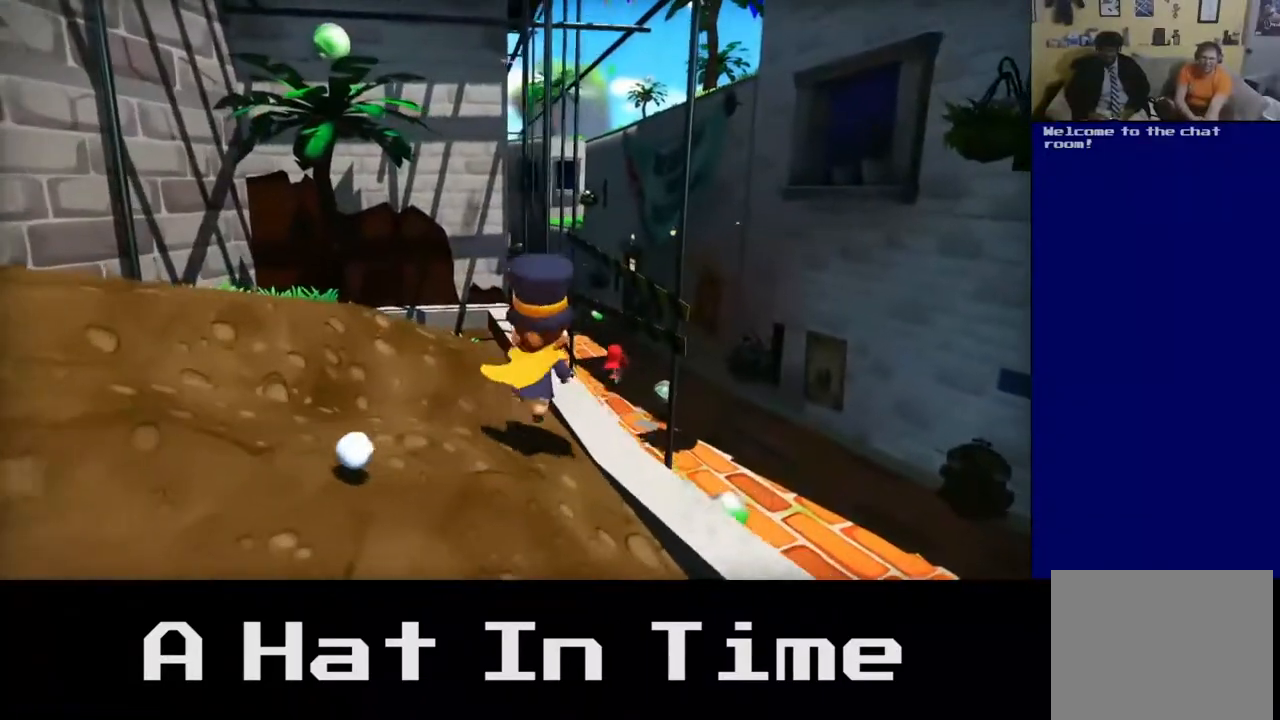
{"buttons": [], "left_stick": "right", "right_stick": "center", "events": [[33, "A", "down"], [133, "left_stick", "up-right"], [217, "A", "up"], [500, "left_stick", "right"]]}
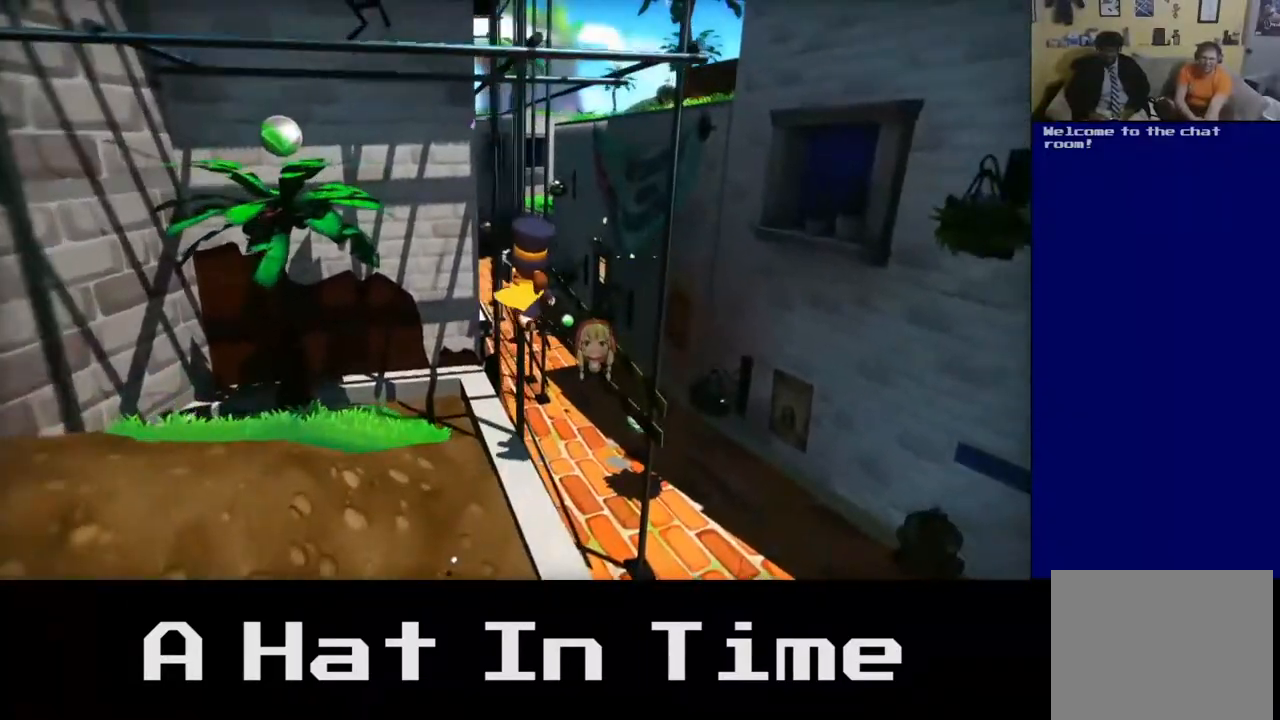
{"buttons": [], "left_stick": "up-right", "right_stick": "center", "events": [[100, "left_stick", "down-right"], [350, "left_stick", "right"], [467, "left_stick", "up-right"]]}
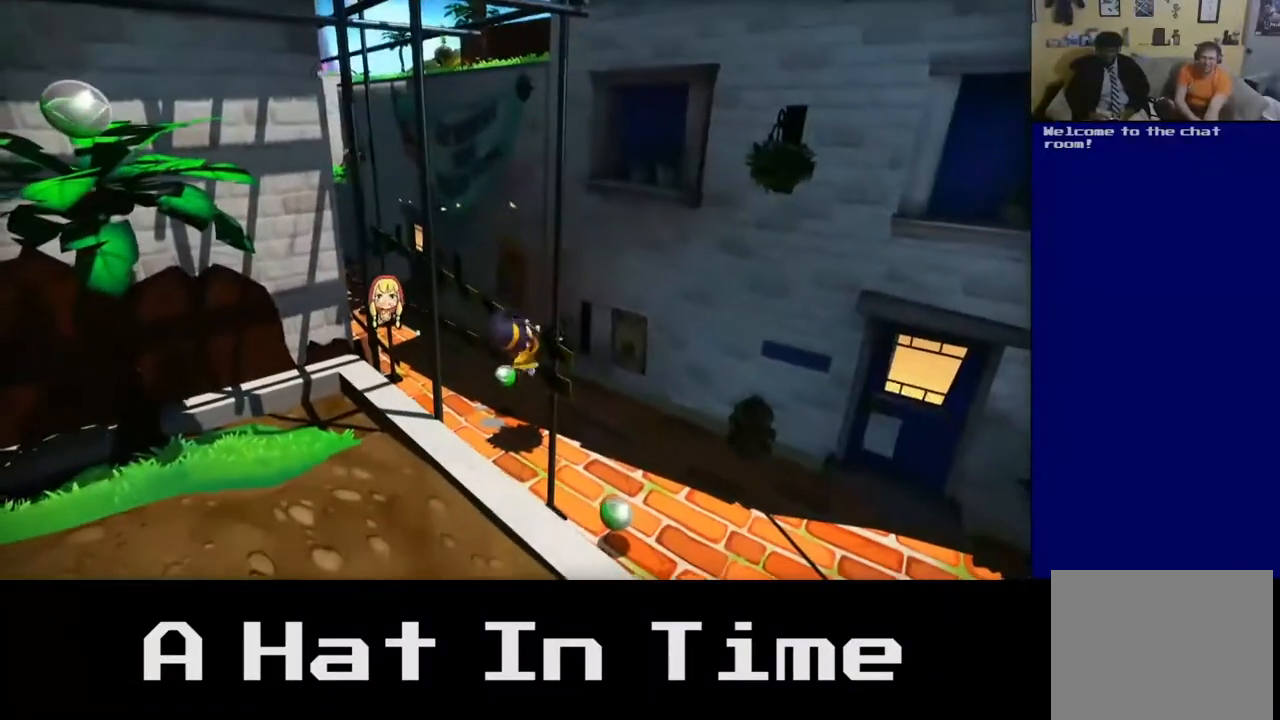
{"buttons": [], "left_stick": "down", "right_stick": "center", "events": [[317, "left_stick", "down-right"], [433, "left_stick", "down"]]}
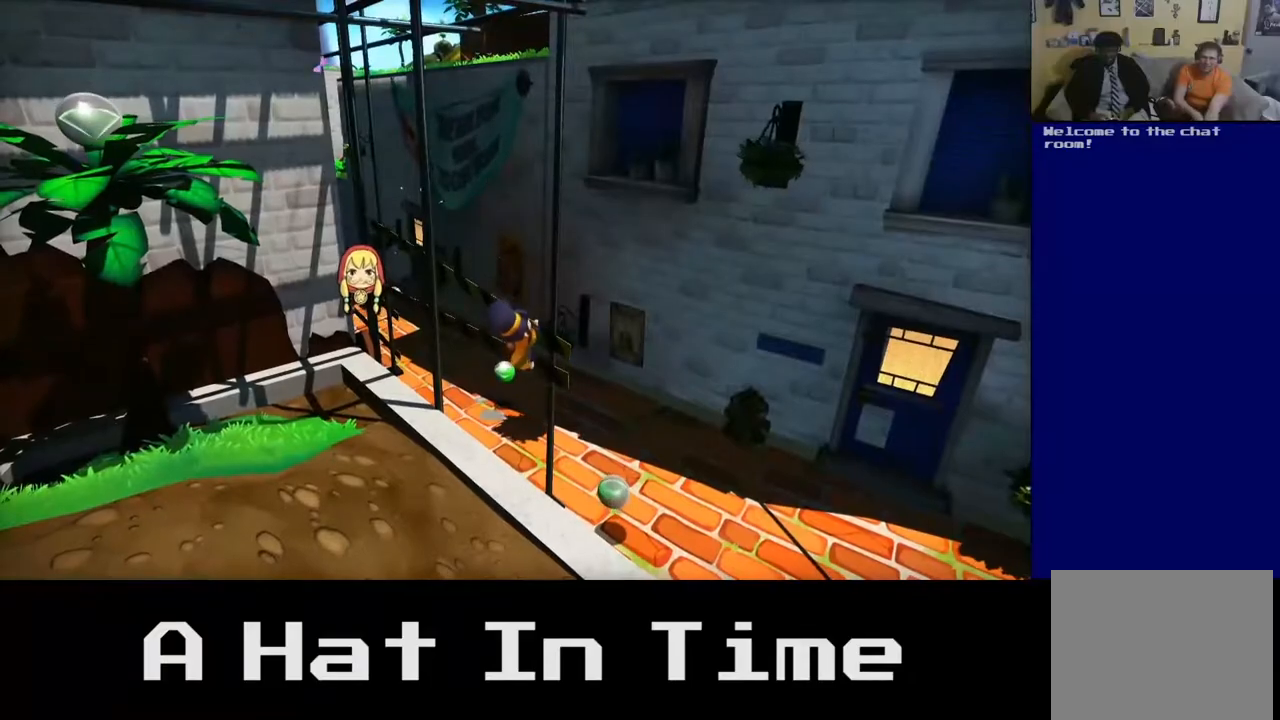
{"buttons": [], "left_stick": "down-right", "right_stick": "center", "events": [[100, "A", "down"], [250, "A", "up"], [250, "left_stick", "down-right"]]}
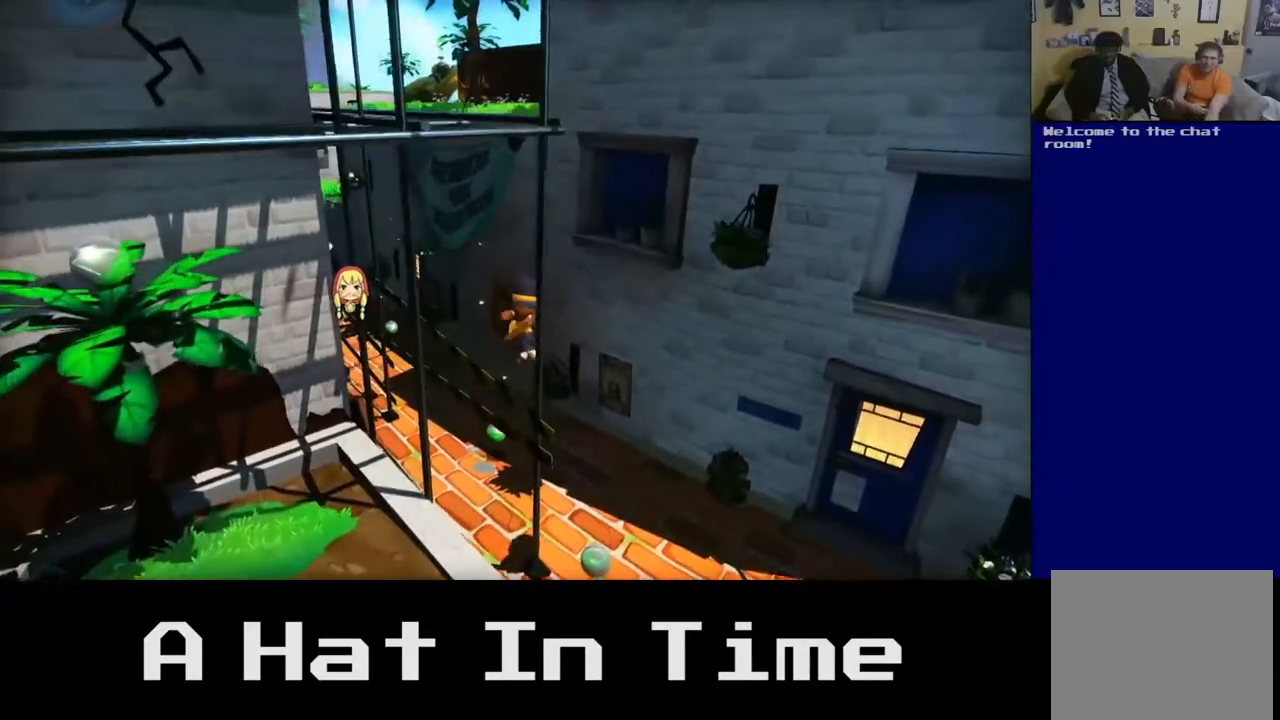
{"buttons": [], "left_stick": "right", "right_stick": "center", "events": [[283, "left_stick", "right"]]}
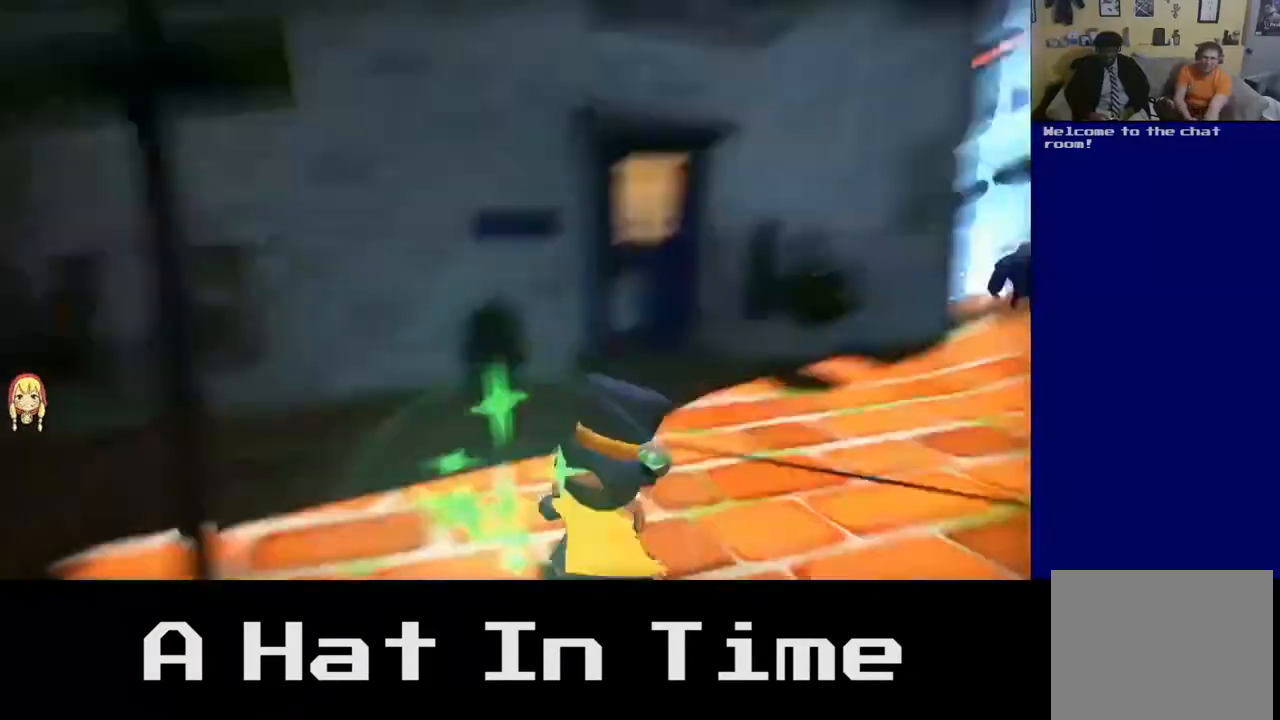
{"buttons": [], "left_stick": "left", "right_stick": "left", "events": [[100, "left_stick", "up"], [150, "left_stick", "up-left"], [283, "right_stick", "left"], [333, "left_stick", "left"]]}
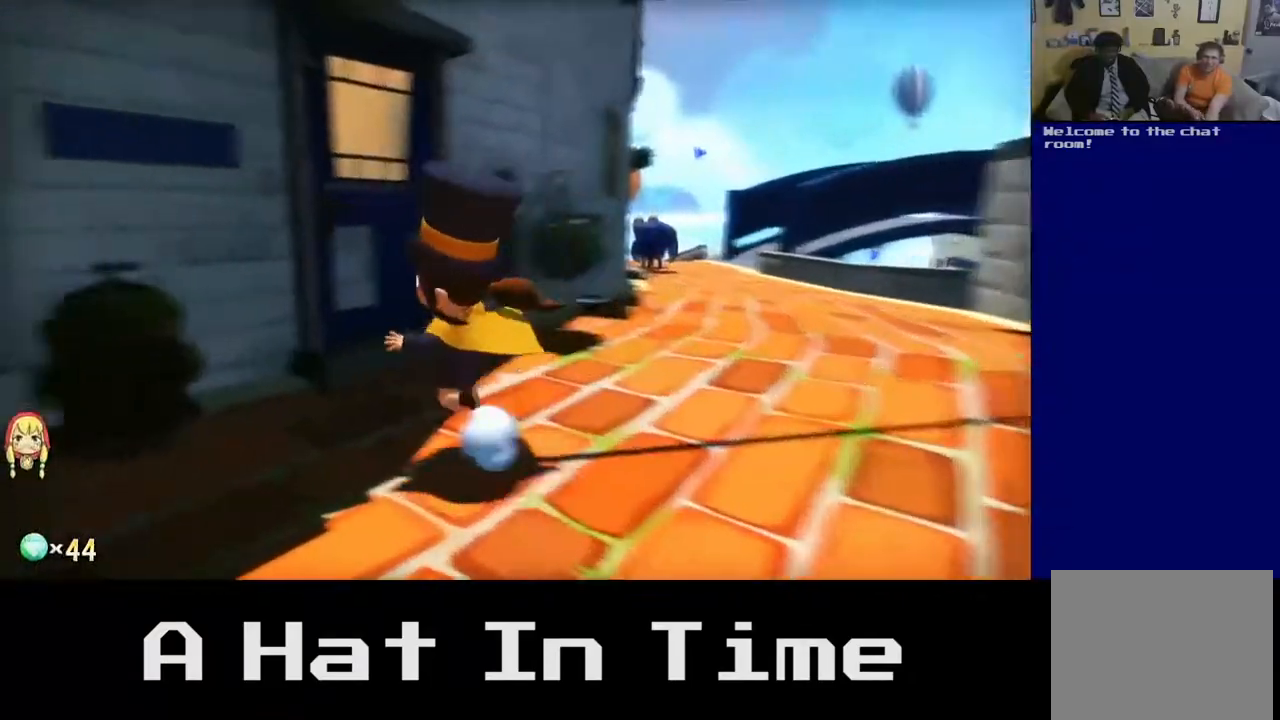
{"buttons": [], "left_stick": "left", "right_stick": "left", "events": [[33, "left_stick", "down-left"], [450, "left_stick", "left"]]}
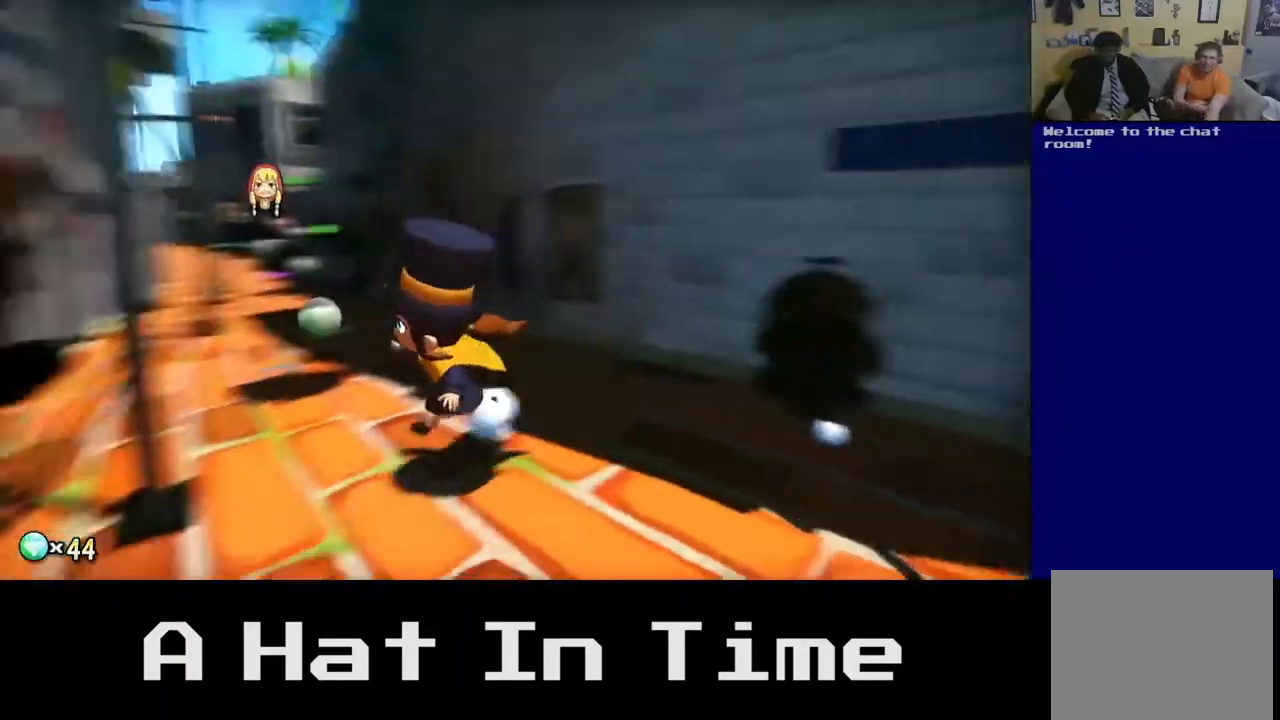
{"buttons": [], "left_stick": "up-right", "right_stick": "center", "events": [[50, "left_stick", "up-left"], [150, "right_stick", "center"], [200, "left_stick", "up"], [350, "left_stick", "up-right"]]}
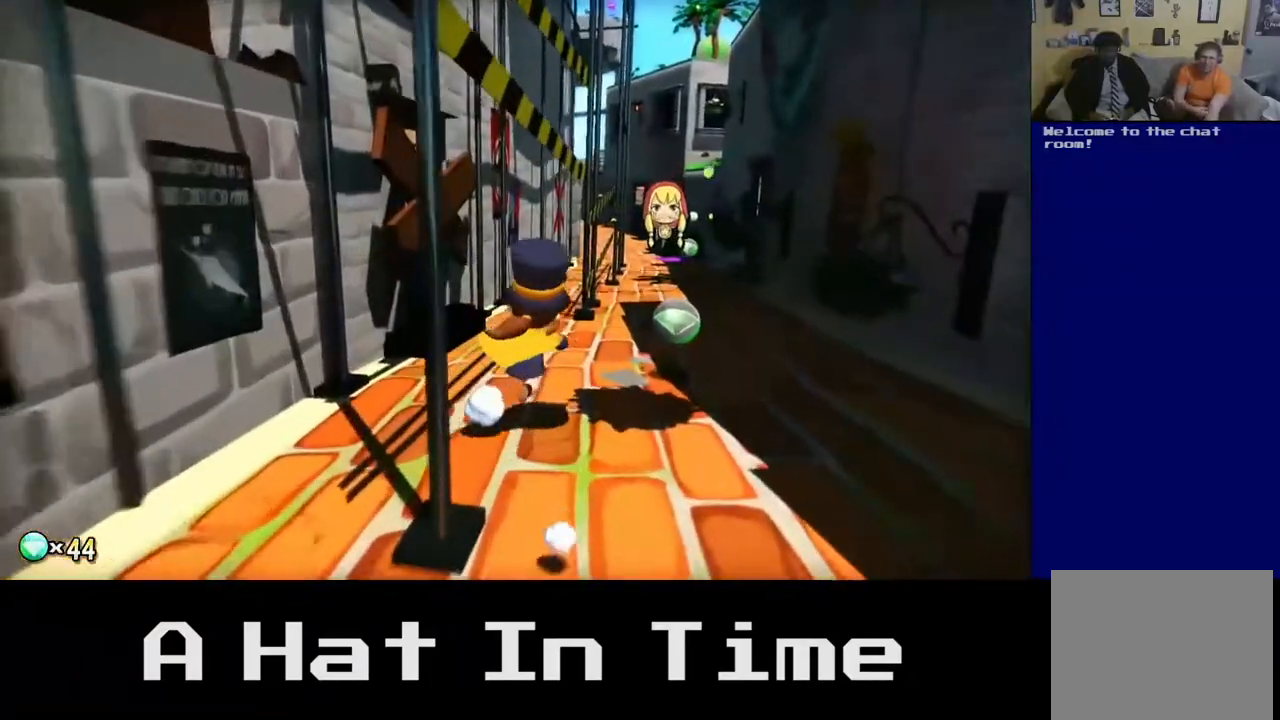
{"buttons": [], "left_stick": "up", "right_stick": "center", "events": [[350, "left_stick", "up"]]}
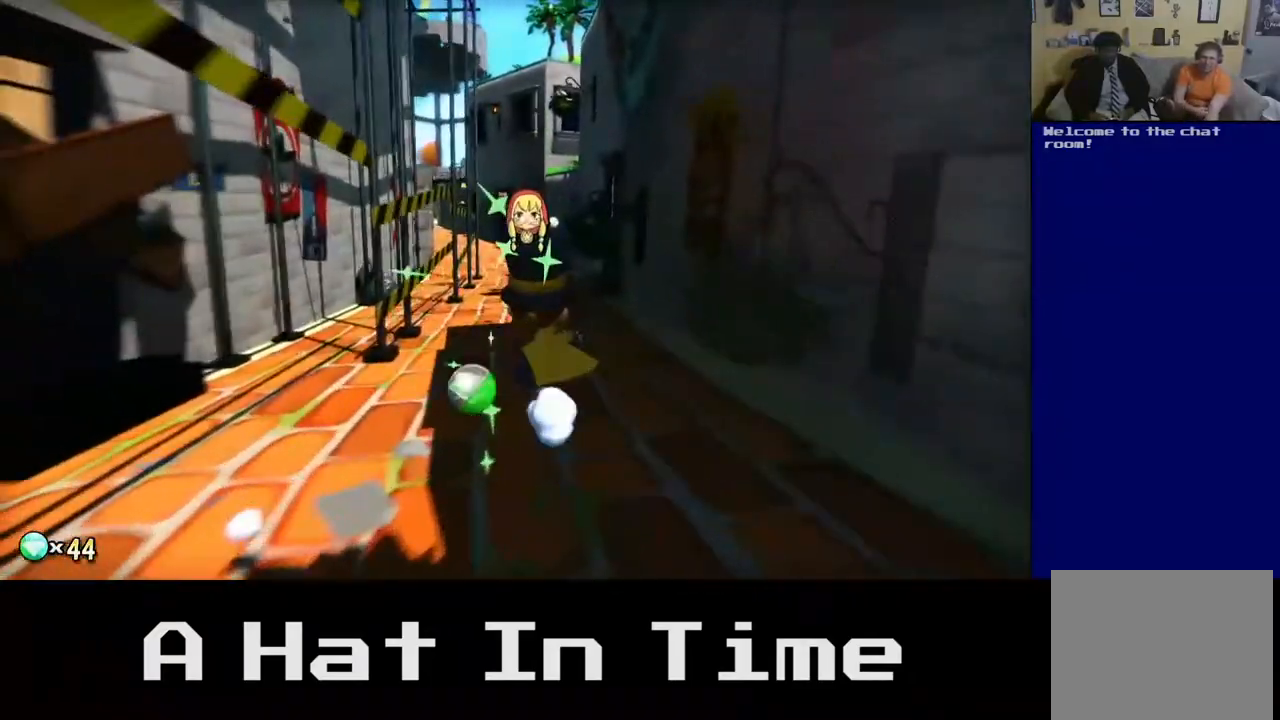
{"buttons": [], "left_stick": "up", "right_stick": "left", "events": [[300, "right_stick", "left"]]}
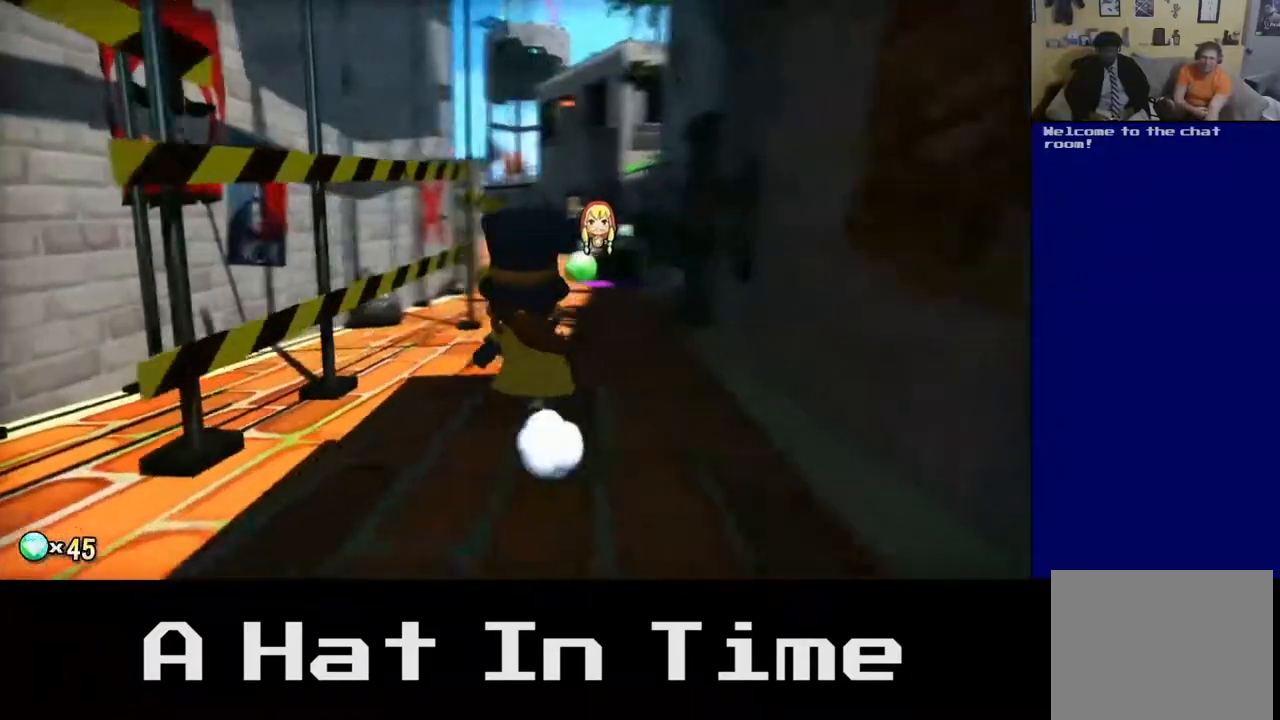
{"buttons": [], "left_stick": "up-right", "right_stick": "center", "events": [[33, "right_stick", "center"], [250, "left_stick", "up-right"]]}
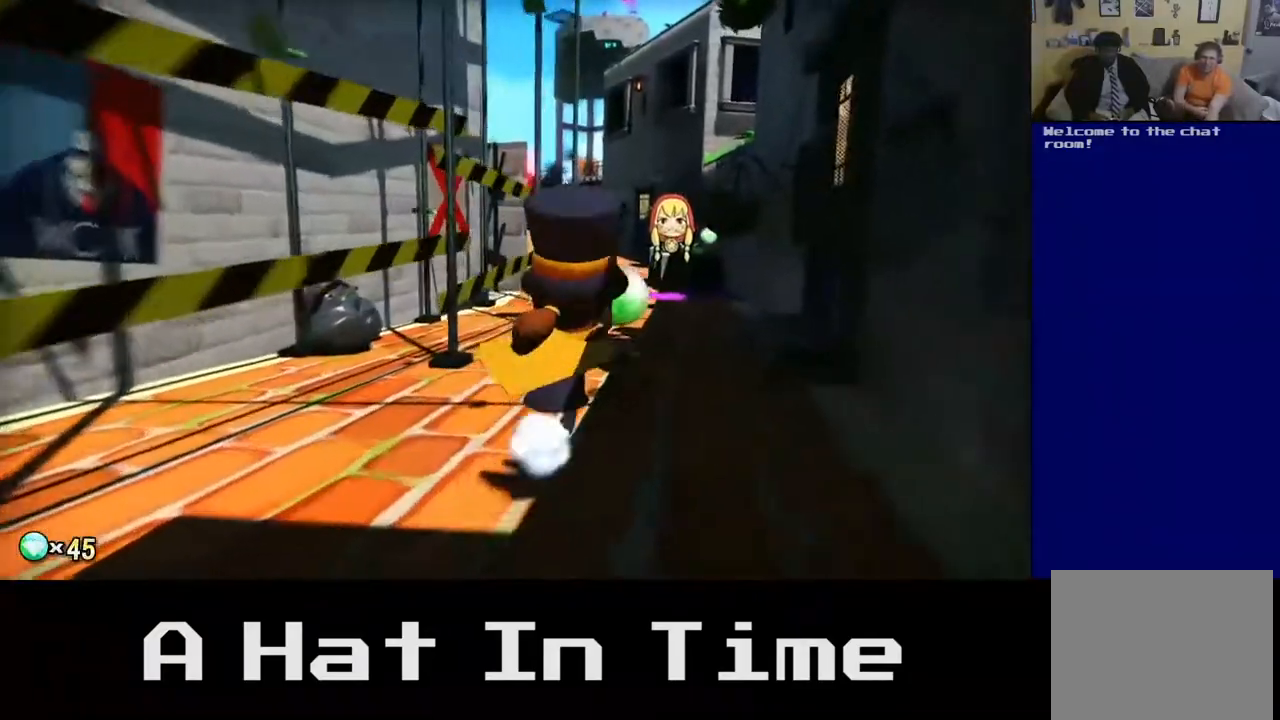
{"buttons": [], "left_stick": "up", "right_stick": "center", "events": [[83, "left_stick", "up"]]}
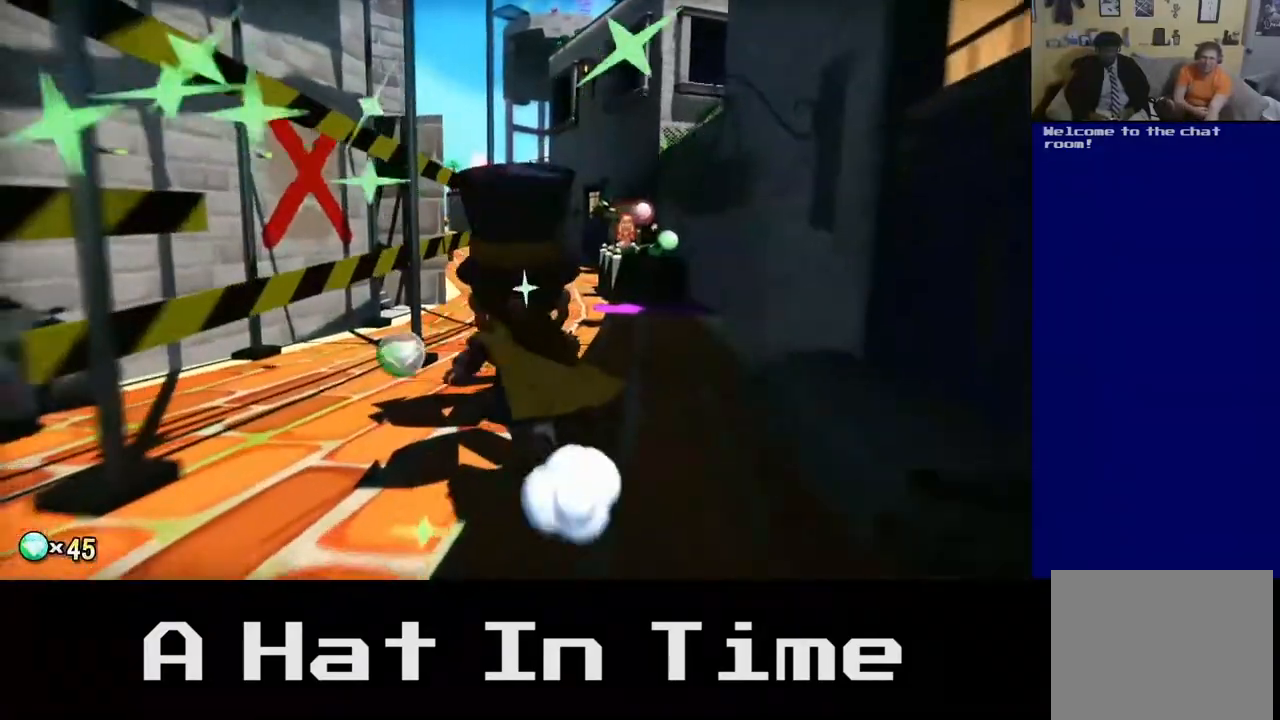
{"buttons": [], "left_stick": "up-left", "right_stick": "center", "events": [[17, "right_stick", "right"], [300, "right_stick", "center"], [483, "left_stick", "up-left"]]}
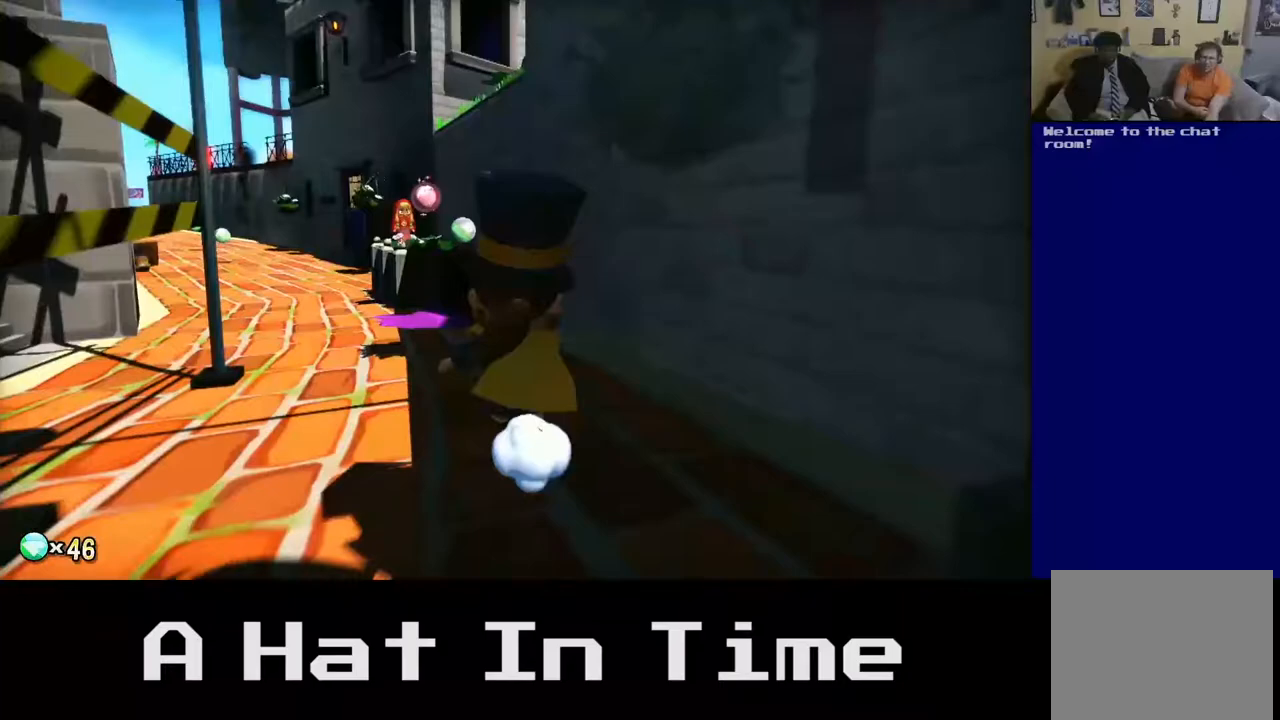
{"buttons": [], "left_stick": "up", "right_stick": "center", "events": [[267, "left_stick", "up"]]}
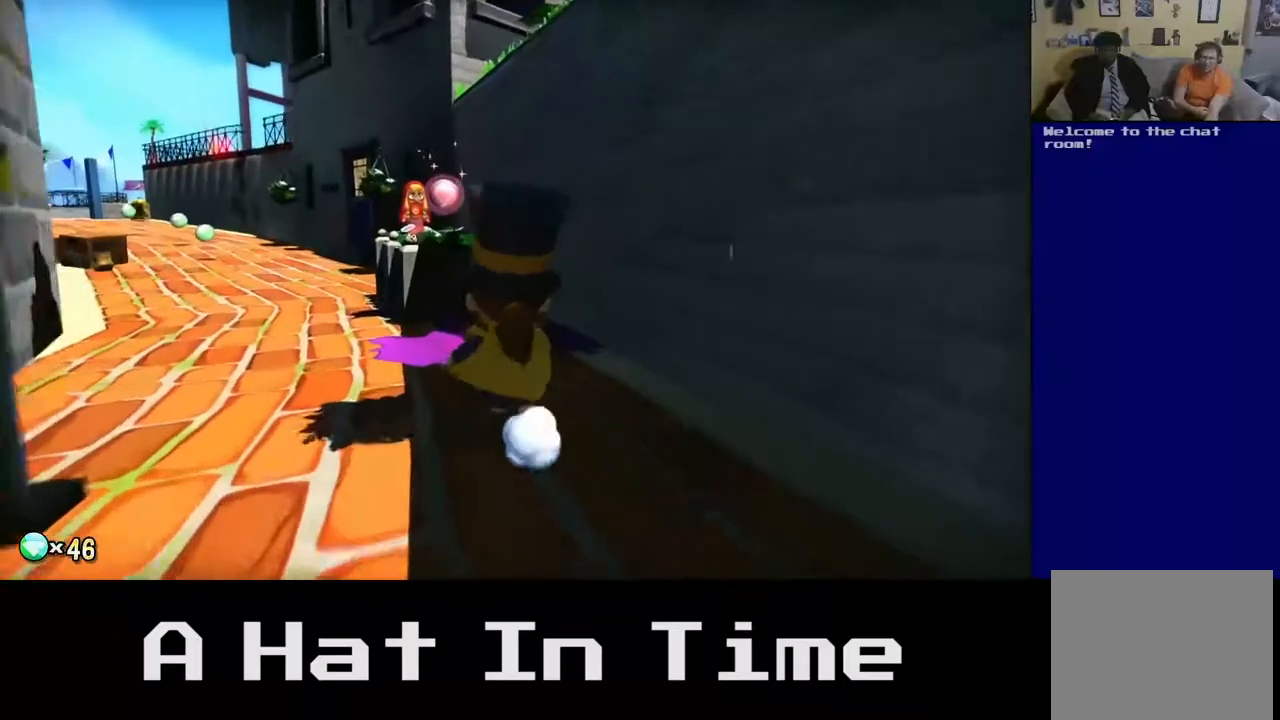
{"buttons": ["A"], "left_stick": "up", "right_stick": "center", "events": [[400, "A", "down"]]}
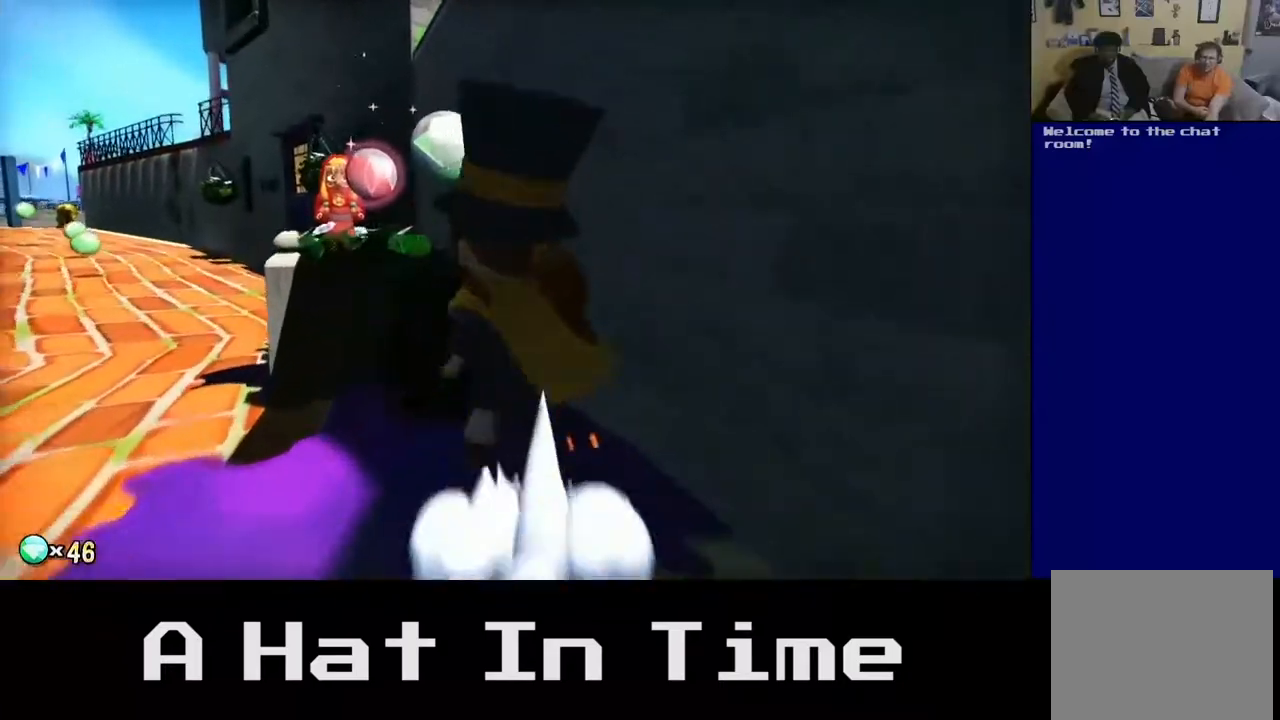
{"buttons": [], "left_stick": "center", "right_stick": "center", "events": [[33, "left_stick", "up-left"], [117, "A", "up"], [400, "left_stick", "center"]]}
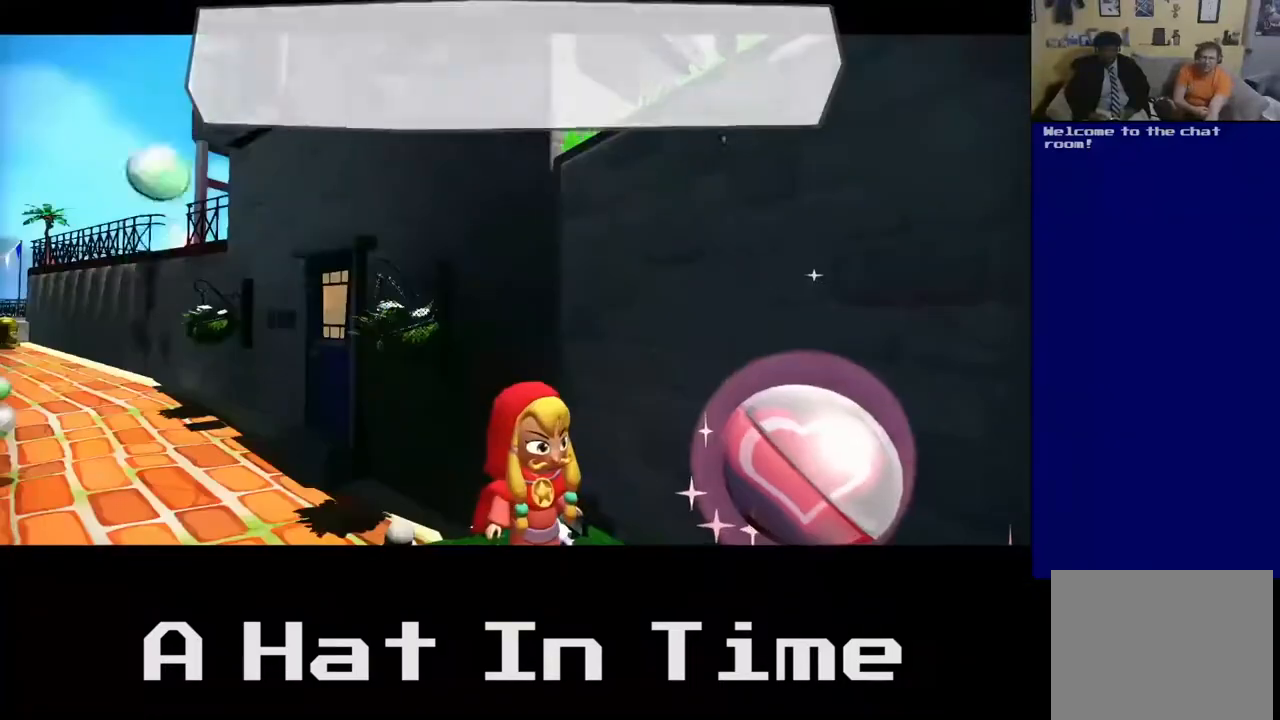
{"buttons": [], "left_stick": "center", "right_stick": "center", "events": [[133, "left_stick", "up"], [383, "left_stick", "center"]]}